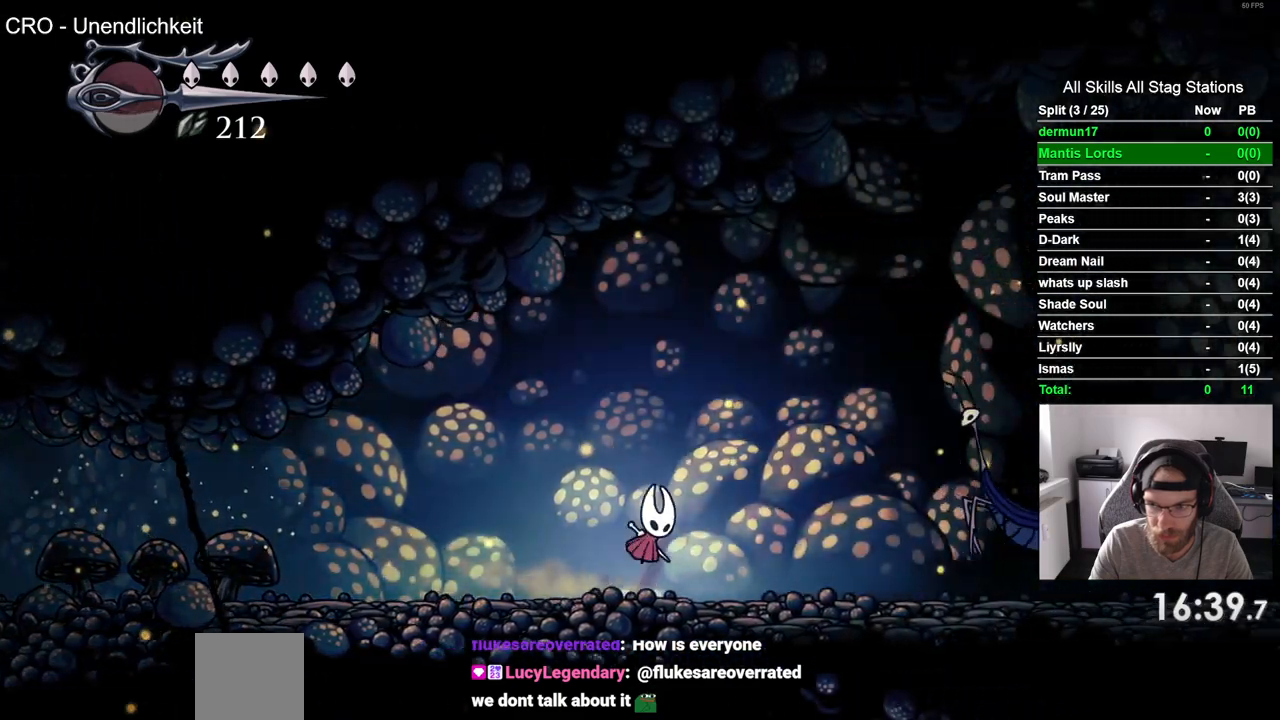
Gameplay with a controller (PlayStation layout); each line is a JSON object with the inputs held at the frame after it (dt_ms = milliseconds from this image to that frame). "events" lists button and stick changes between this image and that frame as [ms after this image, input, new state], when the widget could be followed in between. Not read: R1.
{"dt_ms": 500, "buttons": ["CROSS", "R2", "DPAD_RIGHT"], "left_stick": "center", "right_stick": "center", "events": [[433, "R2", "down"]]}
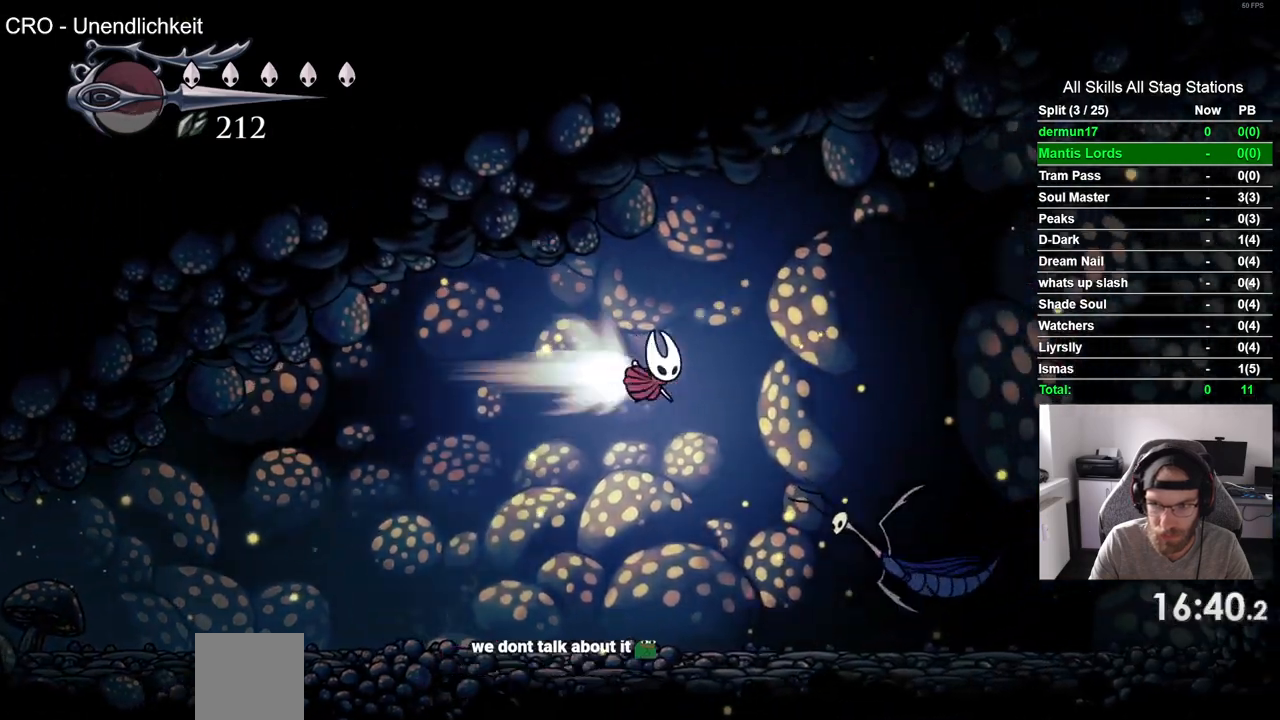
{"dt_ms": 500, "buttons": ["CROSS", "DPAD_RIGHT"], "left_stick": "center", "right_stick": "center", "events": [[400, "R2", "up"]]}
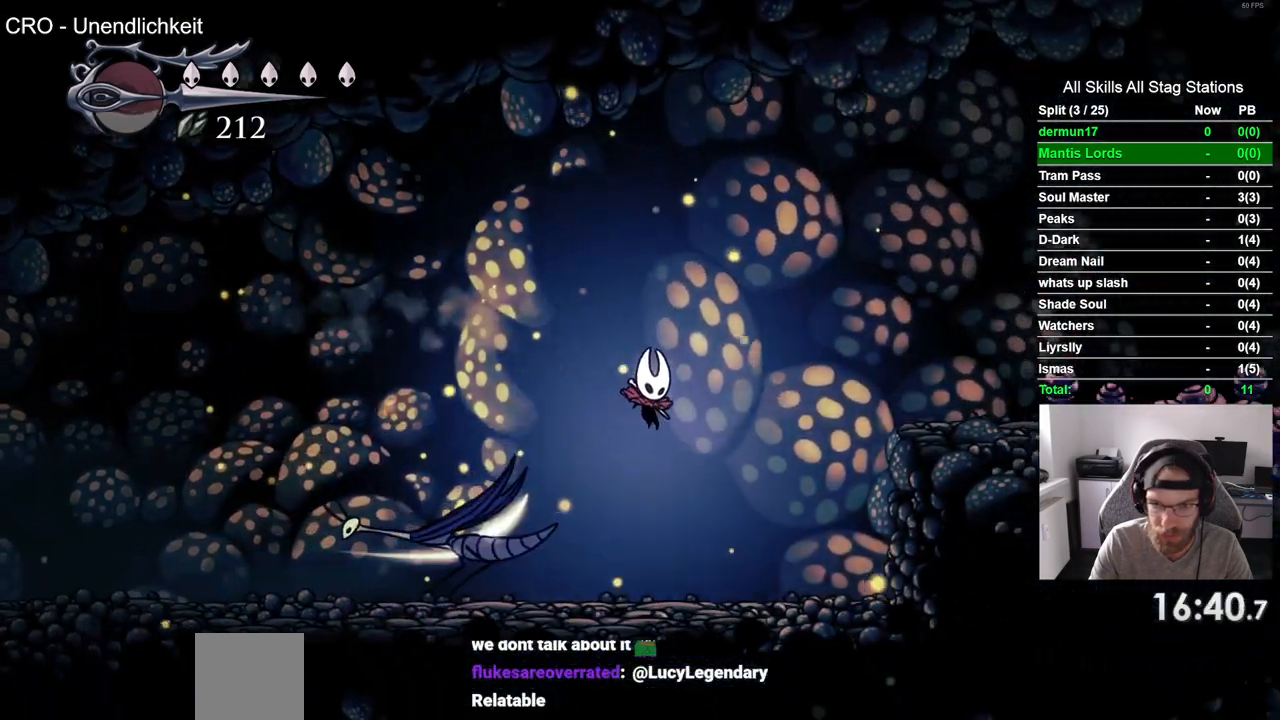
{"dt_ms": 500, "buttons": ["CROSS", "DPAD_RIGHT"], "left_stick": "center", "right_stick": "center", "events": [[67, "CROSS", "up"], [267, "CROSS", "down"]]}
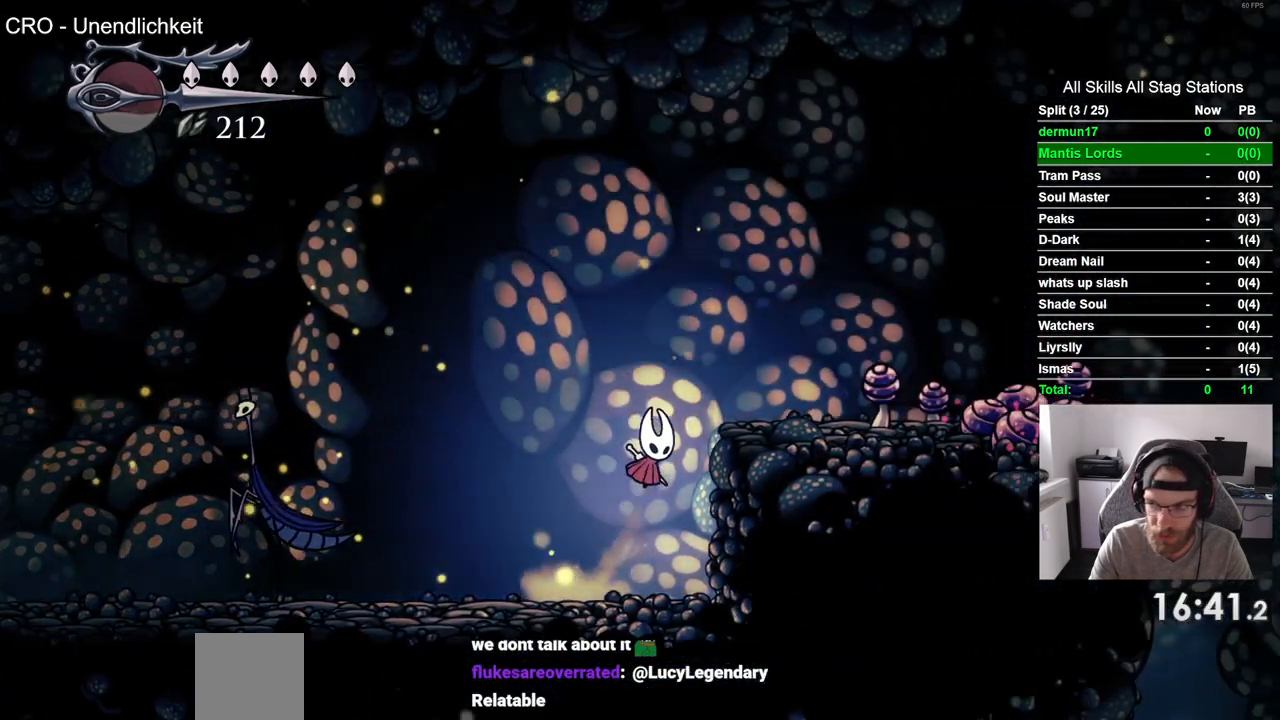
{"dt_ms": 500, "buttons": ["CROSS", "DPAD_RIGHT"], "left_stick": "center", "right_stick": "center", "events": [[117, "CROSS", "up"], [483, "CROSS", "down"]]}
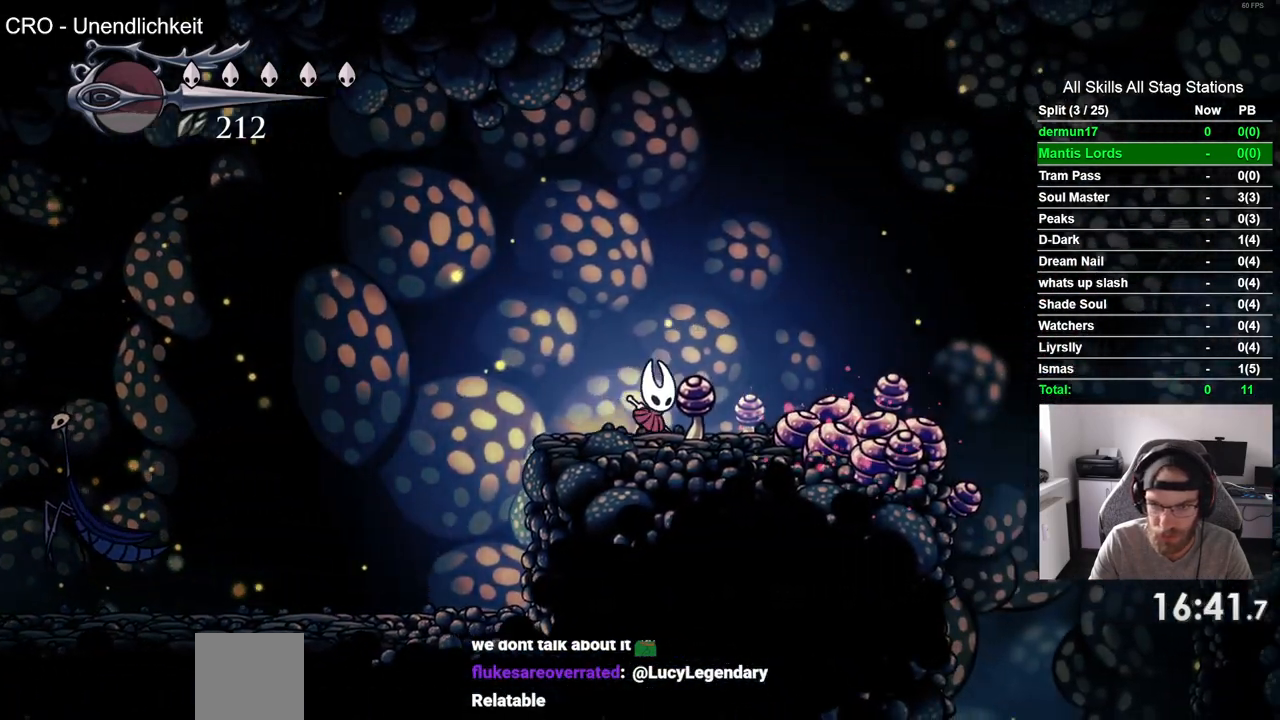
{"dt_ms": 500, "buttons": ["CROSS", "DPAD_RIGHT"], "left_stick": "center", "right_stick": "center"}
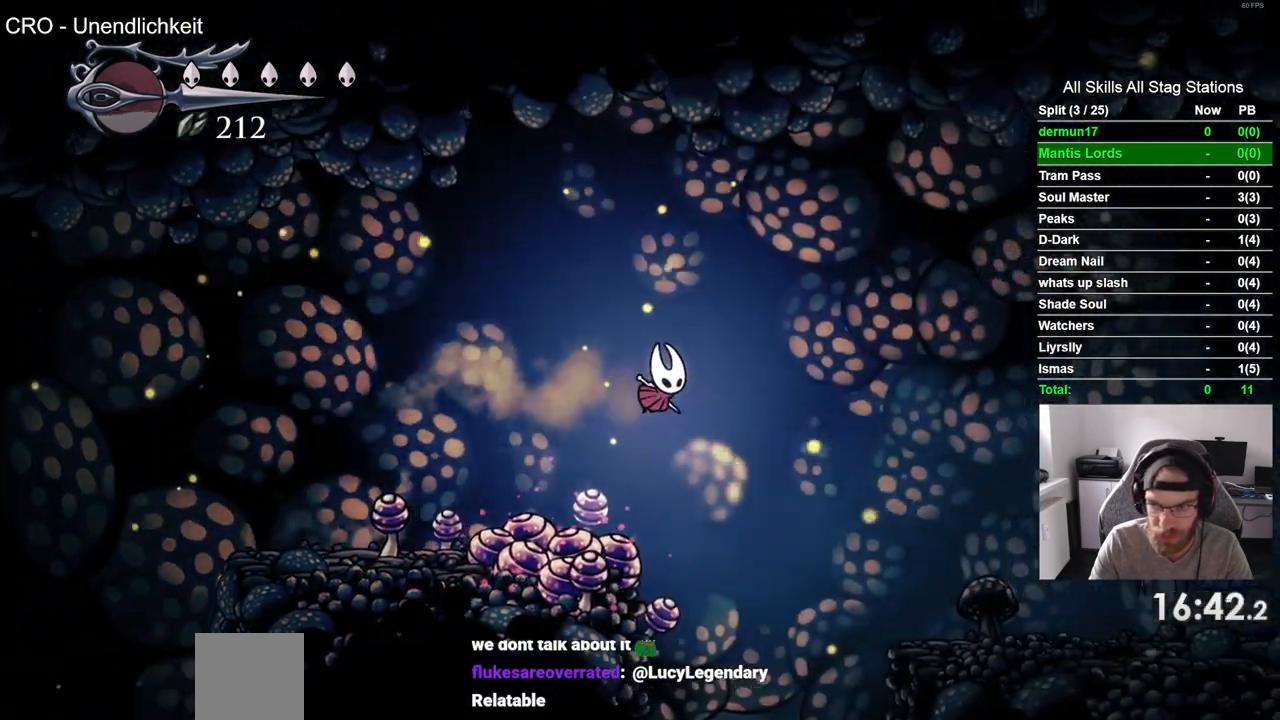
{"dt_ms": 500, "buttons": ["DPAD_RIGHT"], "left_stick": "center", "right_stick": "center", "events": [[83, "CROSS", "up"]]}
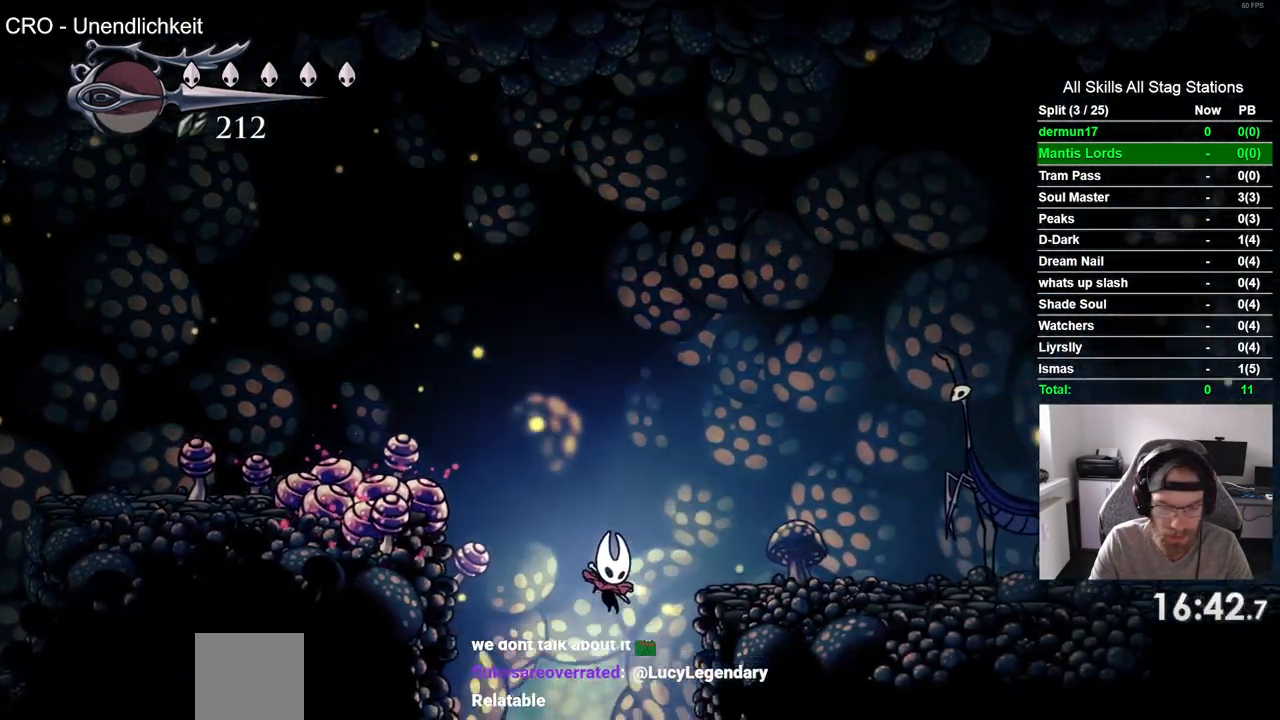
{"dt_ms": 500, "buttons": ["DPAD_UP", "DPAD_LEFT"], "left_stick": "center", "right_stick": "center", "events": [[300, "DPAD_LEFT", "down"], [300, "DPAD_RIGHT", "up"], [300, "DPAD_UP", "down"]]}
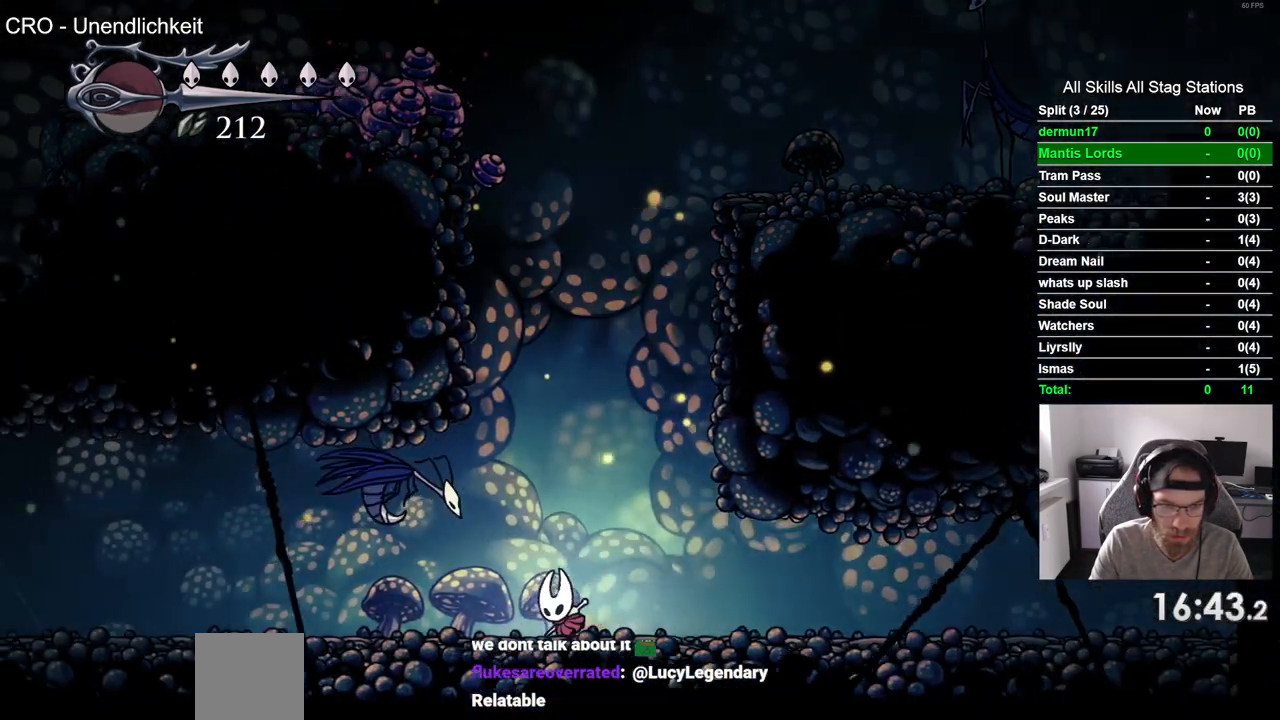
{"dt_ms": 500, "buttons": ["DPAD_LEFT"], "left_stick": "center", "right_stick": "center", "events": [[267, "SQUARE", "down"], [367, "DPAD_UP", "up"], [433, "SQUARE", "up"]]}
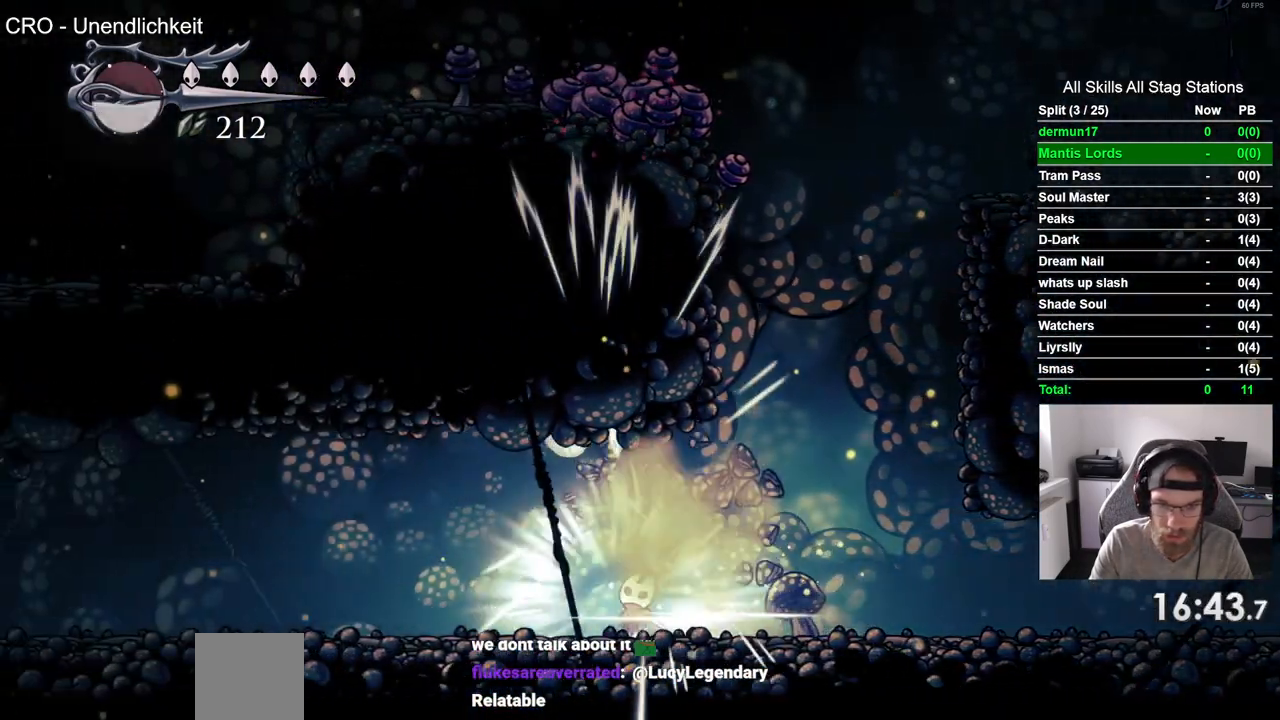
{"dt_ms": 500, "buttons": ["DPAD_LEFT"], "left_stick": "center", "right_stick": "center", "events": [[83, "R2", "down"], [150, "DPAD_RIGHT", "down"], [267, "DPAD_RIGHT", "up"], [283, "R2", "up"]]}
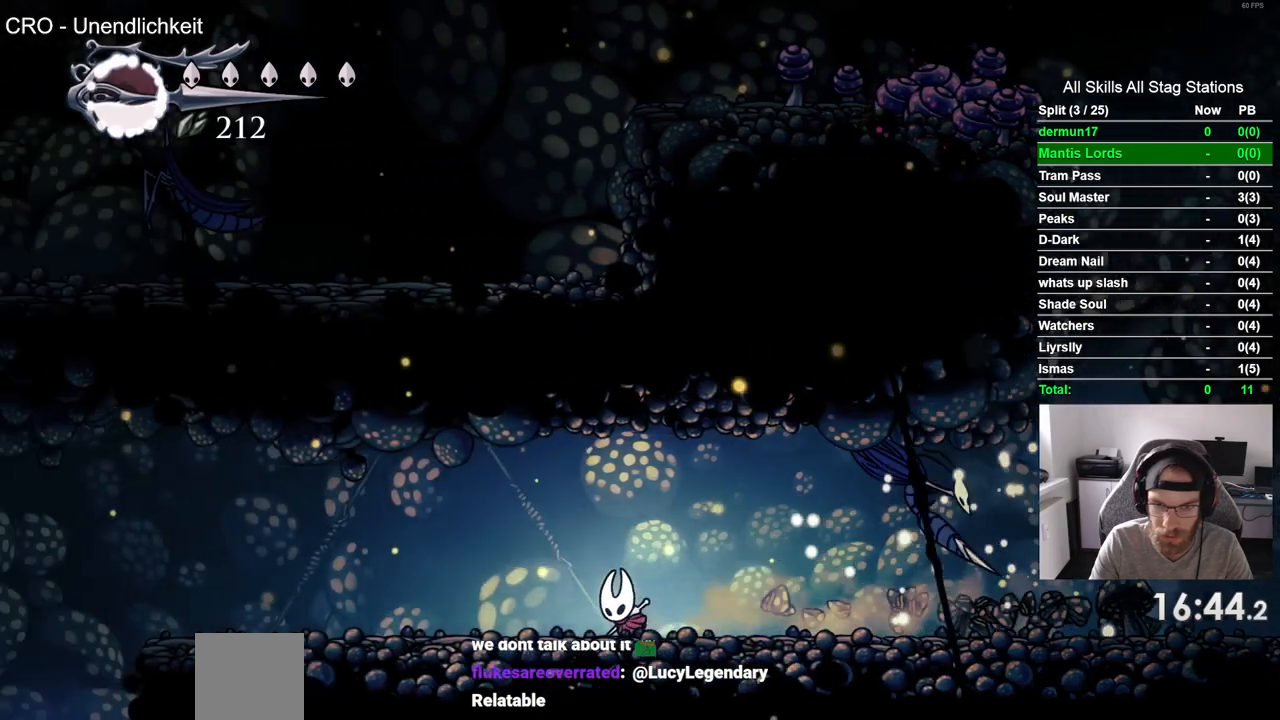
{"dt_ms": 1000, "buttons": ["DPAD_LEFT"], "left_stick": "center", "right_stick": "center"}
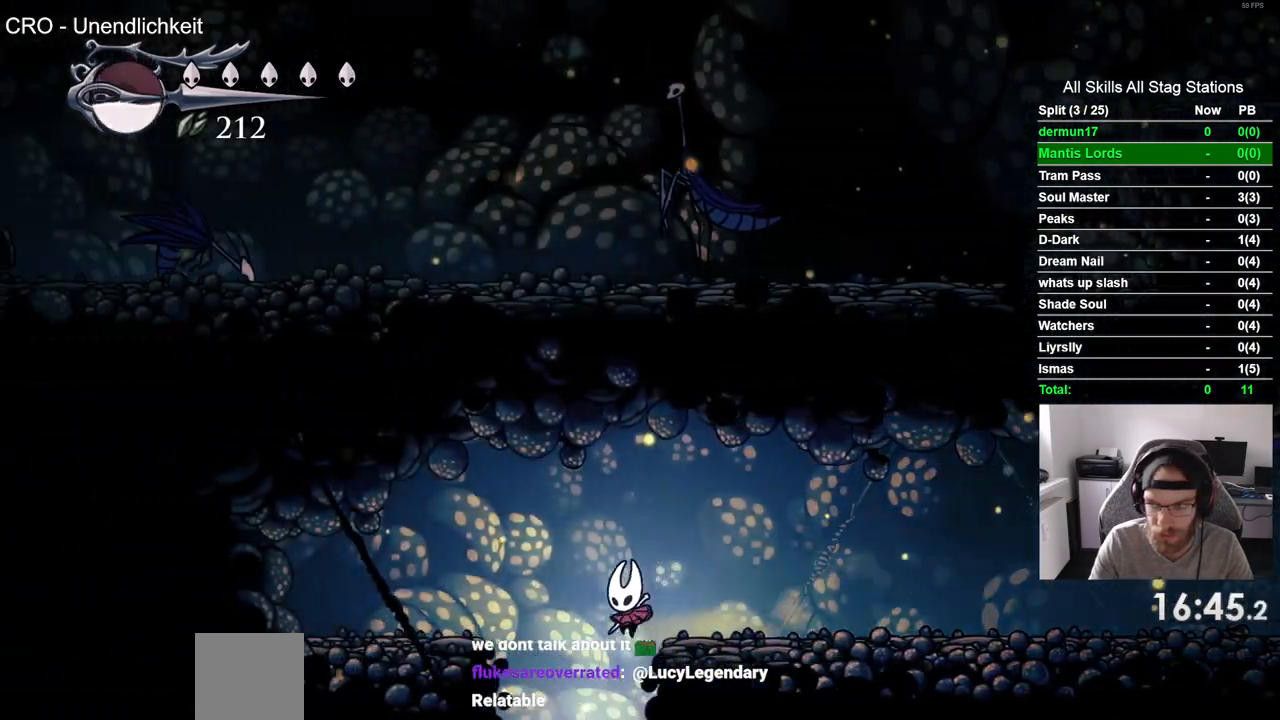
{"dt_ms": 500, "buttons": ["DPAD_LEFT"], "left_stick": "center", "right_stick": "center", "events": []}
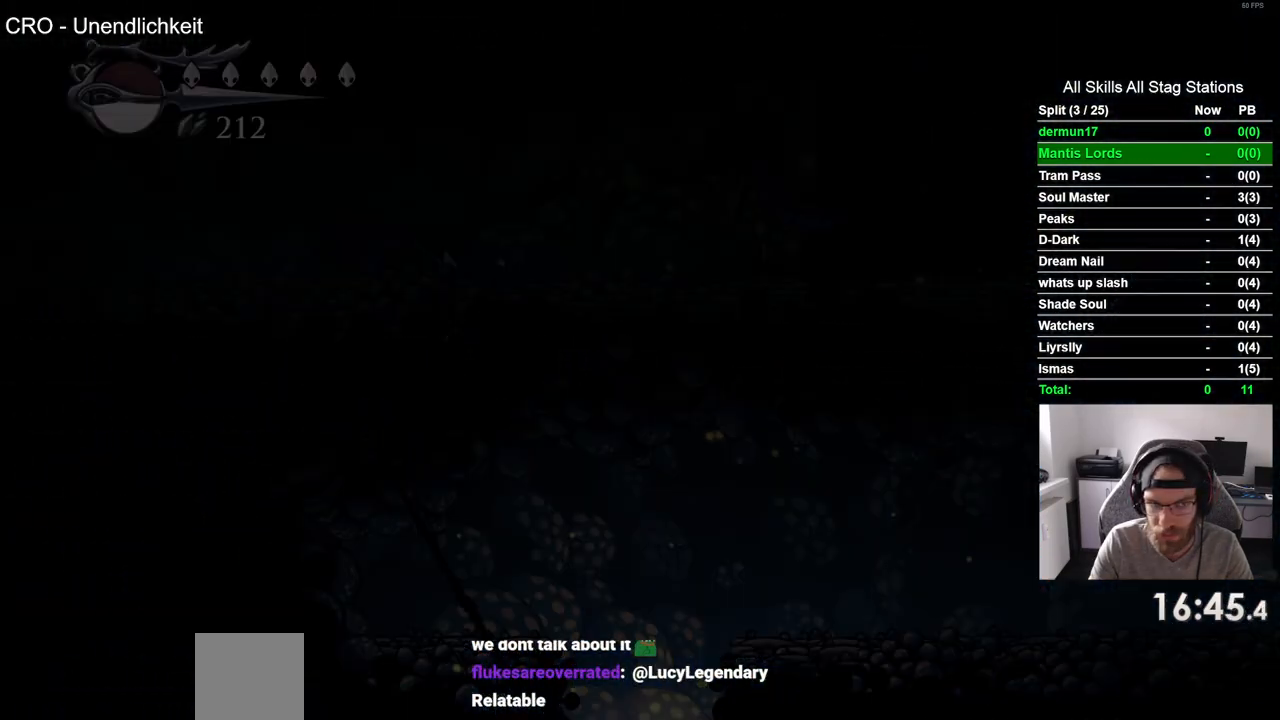
{"dt_ms": 500, "buttons": ["DPAD_LEFT"], "left_stick": "center", "right_stick": "center", "events": [[133, "DPAD_LEFT", "up"], [400, "DPAD_LEFT", "down"]]}
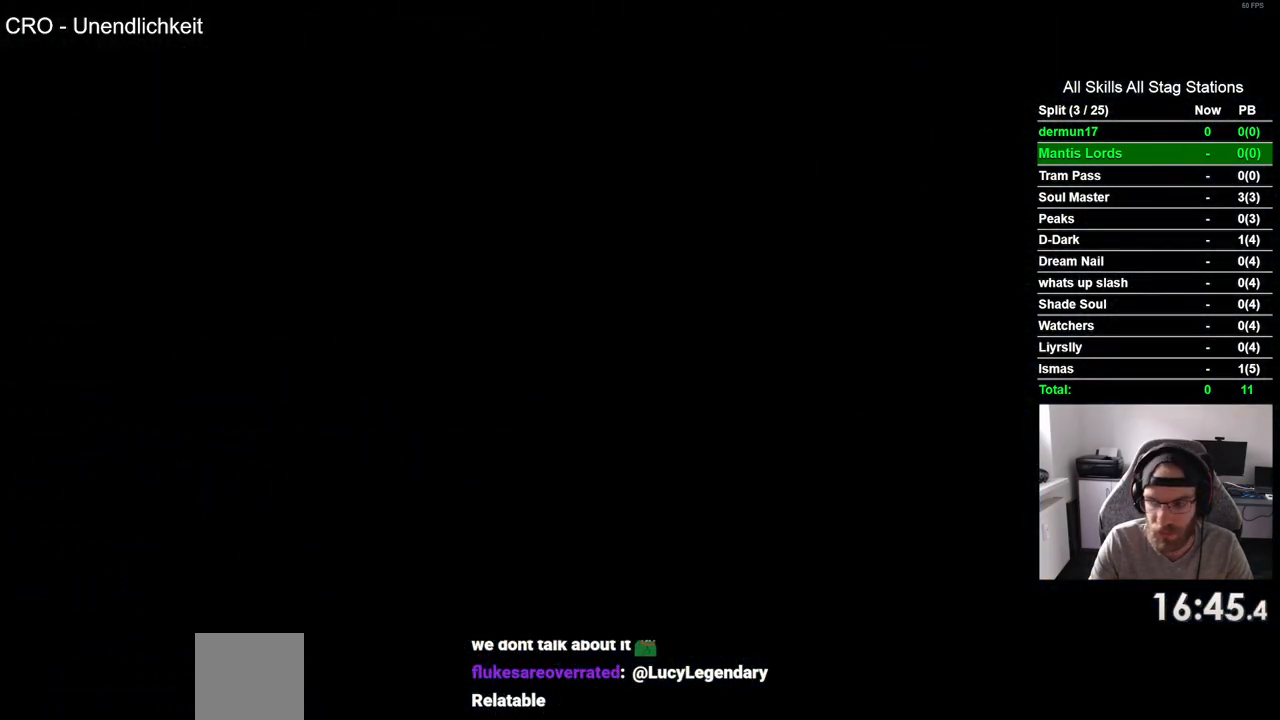
{"dt_ms": 500, "buttons": ["DPAD_LEFT"], "left_stick": "center", "right_stick": "center", "events": []}
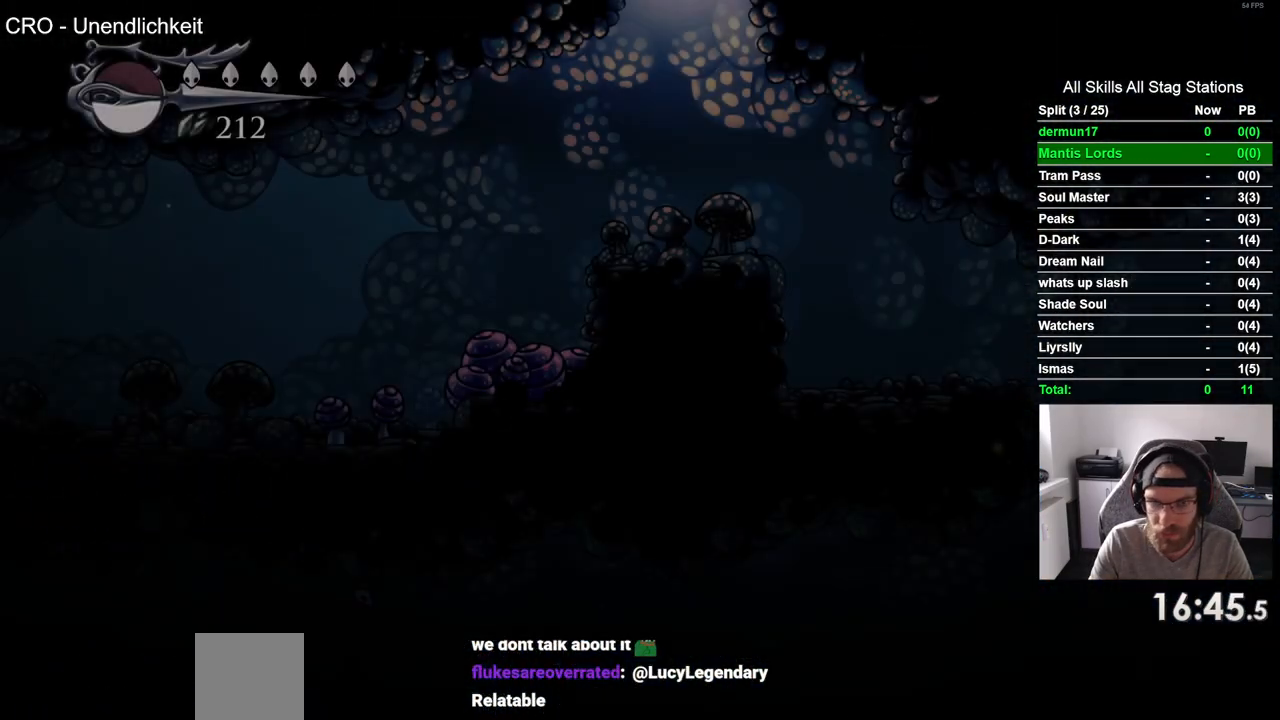
{"dt_ms": 500, "buttons": ["R2", "DPAD_LEFT"], "left_stick": "center", "right_stick": "center", "events": [[433, "R2", "down"]]}
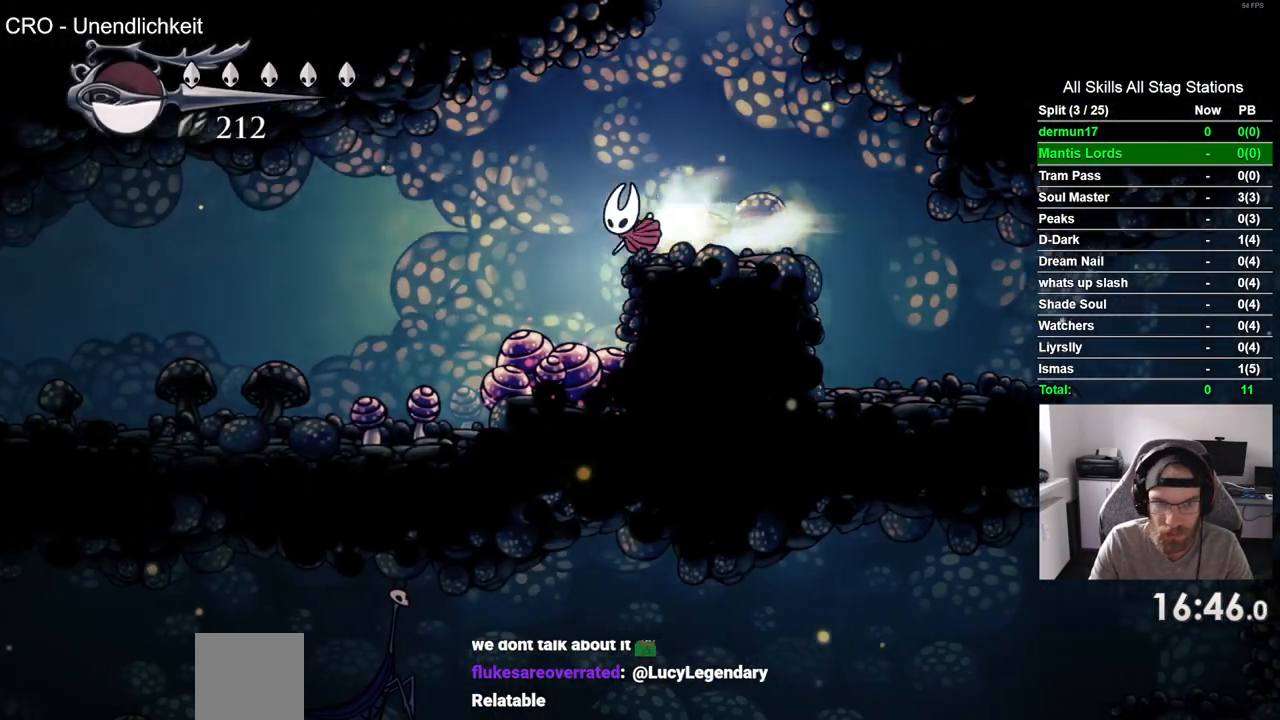
{"dt_ms": 500, "buttons": ["DPAD_LEFT"], "left_stick": "center", "right_stick": "center", "events": [[133, "R2", "up"]]}
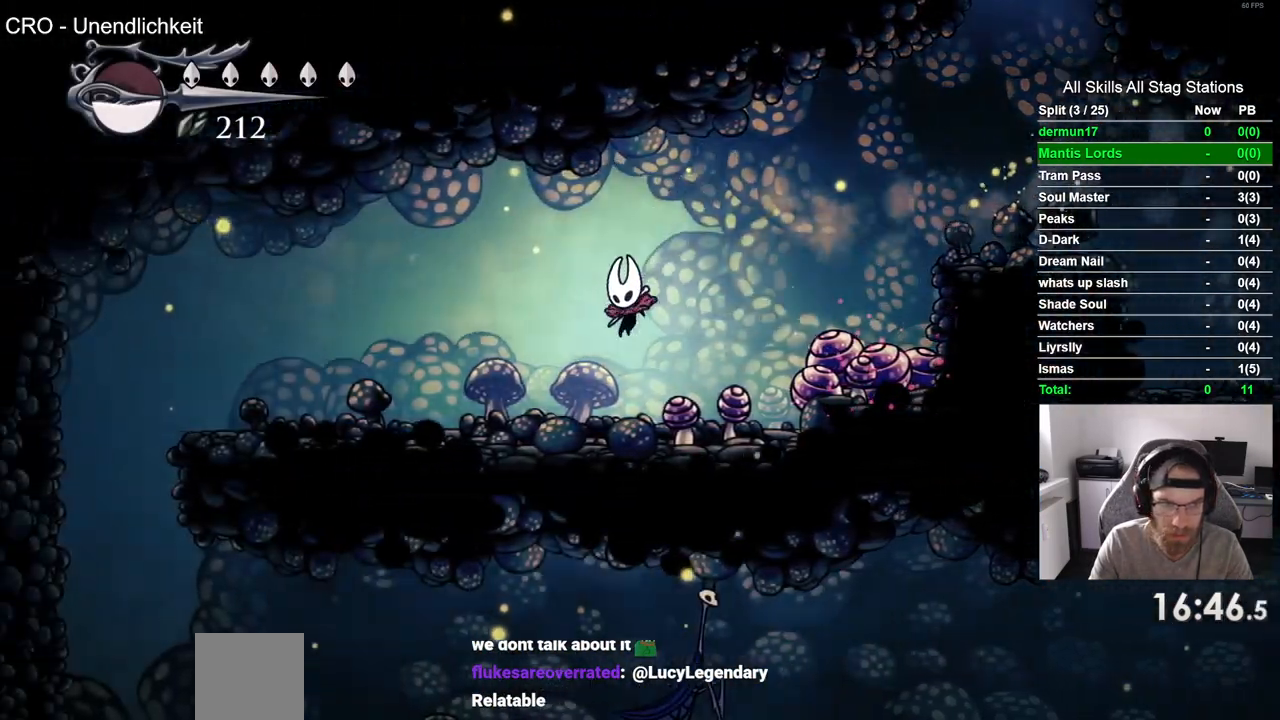
{"dt_ms": 500, "buttons": ["DPAD_LEFT"], "left_stick": "center", "right_stick": "center", "events": [[50, "R2", "down"], [250, "R2", "up"]]}
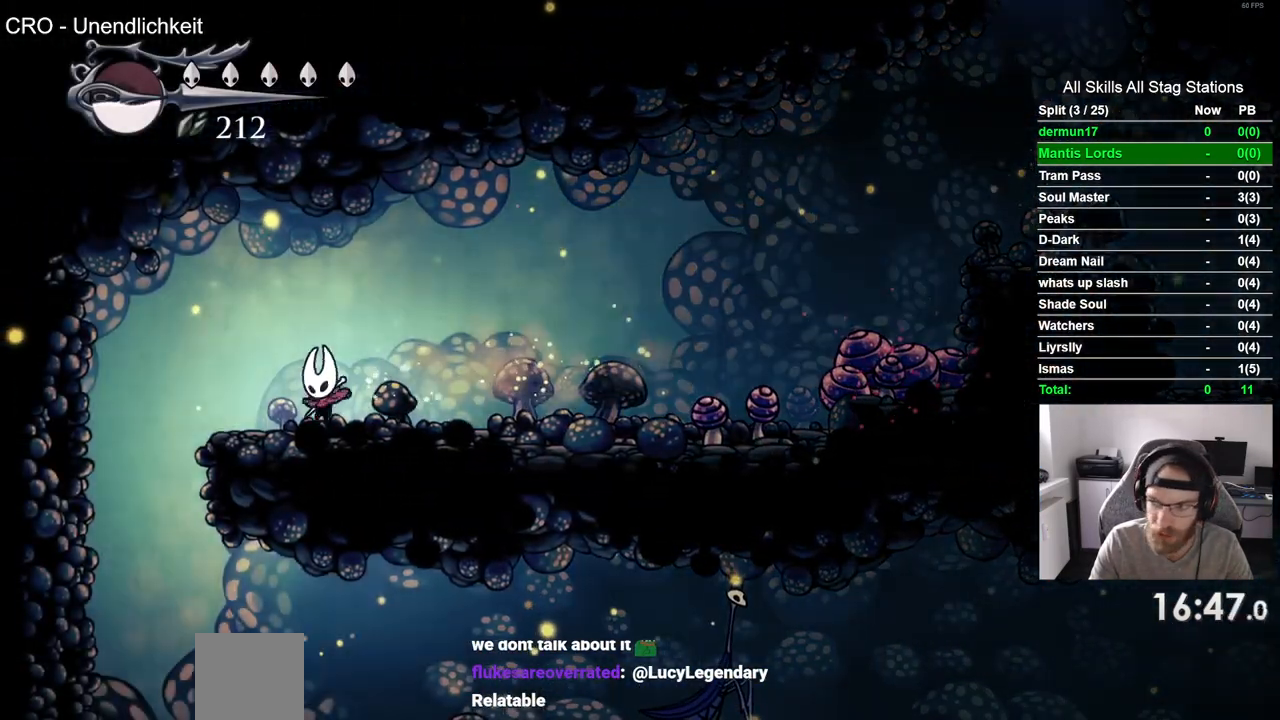
{"dt_ms": 1000, "buttons": ["DPAD_RIGHT"], "left_stick": "center", "right_stick": "center"}
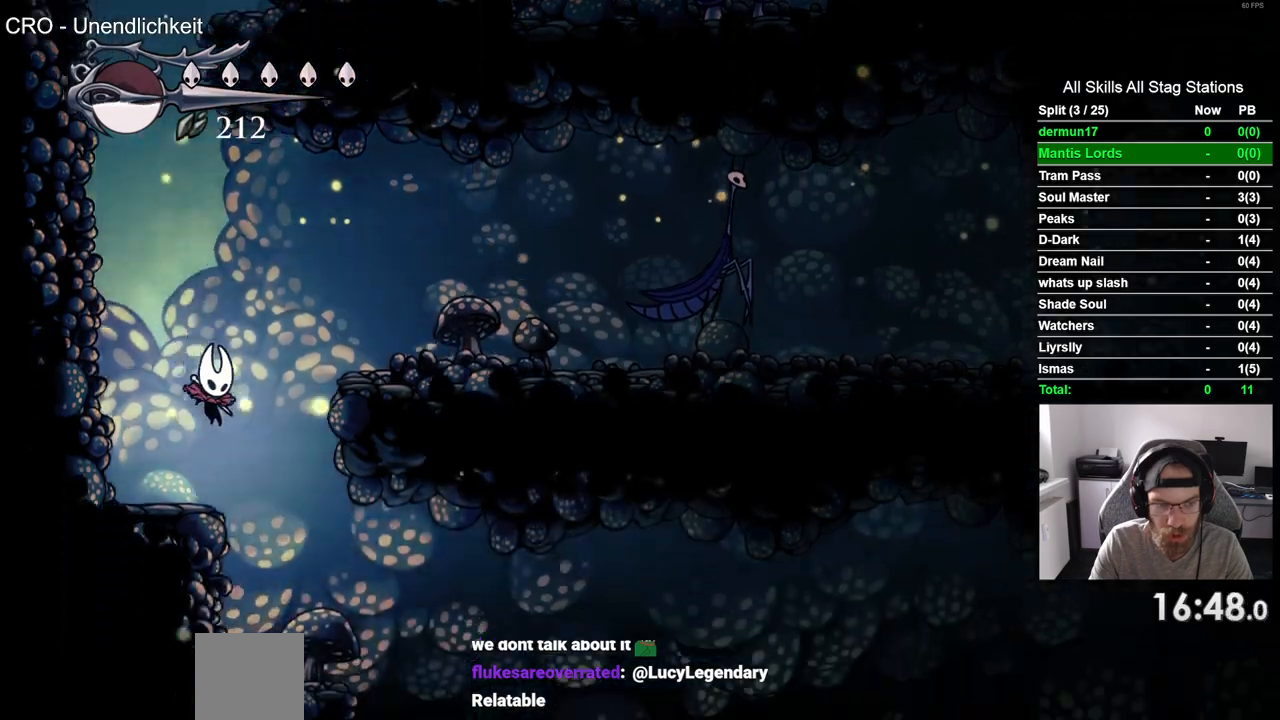
{"dt_ms": 500, "buttons": ["DPAD_RIGHT"], "left_stick": "center", "right_stick": "center", "events": [[267, "CROSS", "down"], [417, "CROSS", "up"]]}
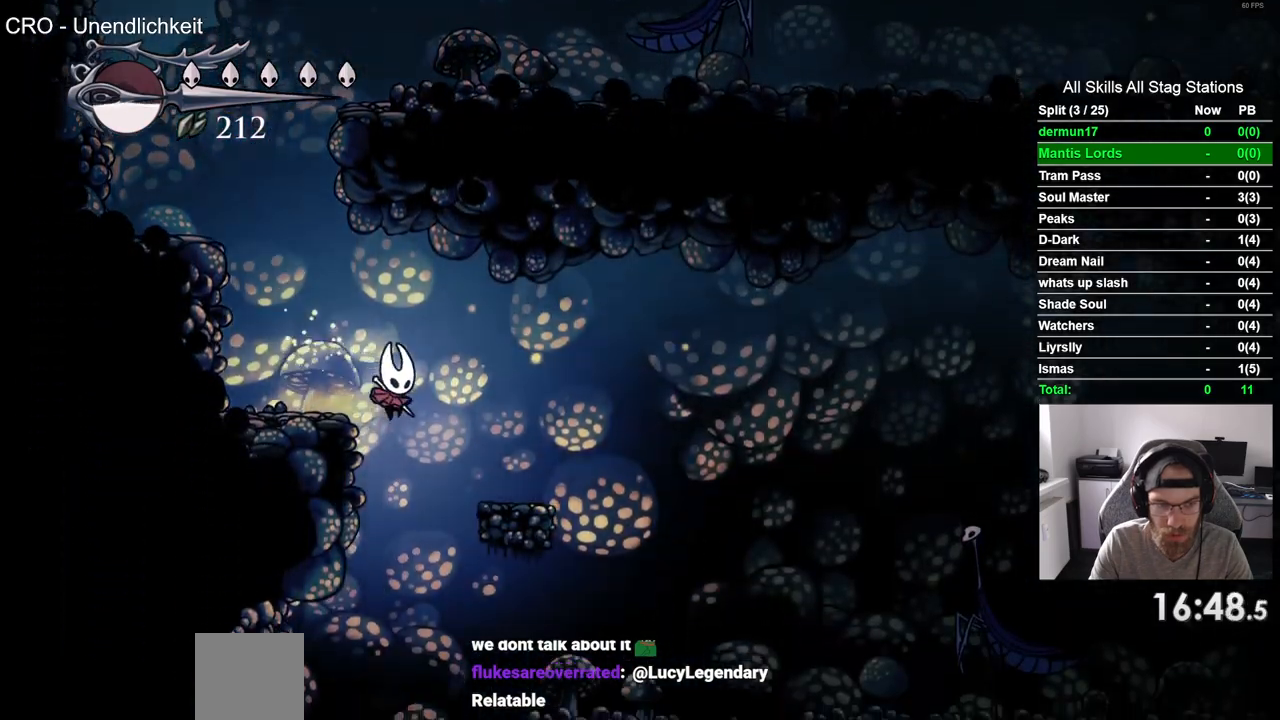
{"dt_ms": 500, "buttons": ["DPAD_LEFT"], "left_stick": "center", "right_stick": "center", "events": [[83, "DPAD_LEFT", "down"], [83, "DPAD_RIGHT", "up"]]}
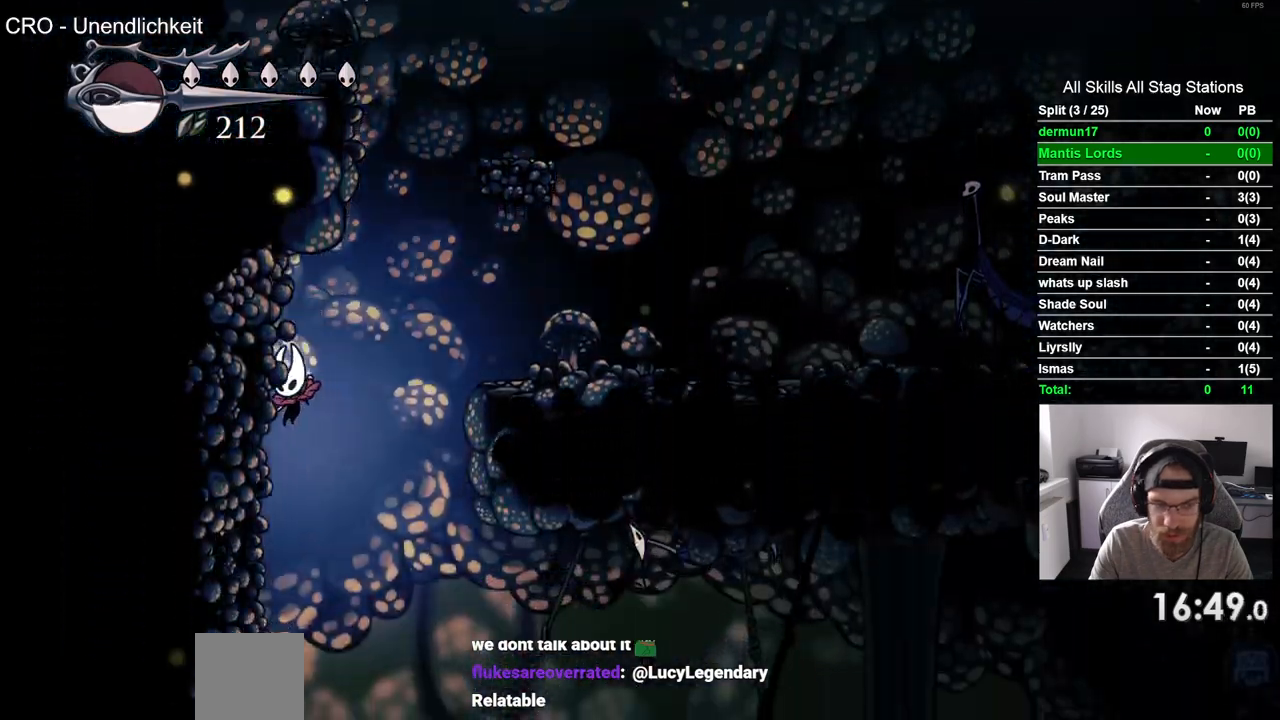
{"dt_ms": 500, "buttons": ["R2", "DPAD_RIGHT"], "left_stick": "center", "right_stick": "center", "events": [[83, "DPAD_LEFT", "up"], [100, "DPAD_UP", "down"], [117, "DPAD_UP", "up"], [150, "DPAD_RIGHT", "down"], [300, "R2", "down"]]}
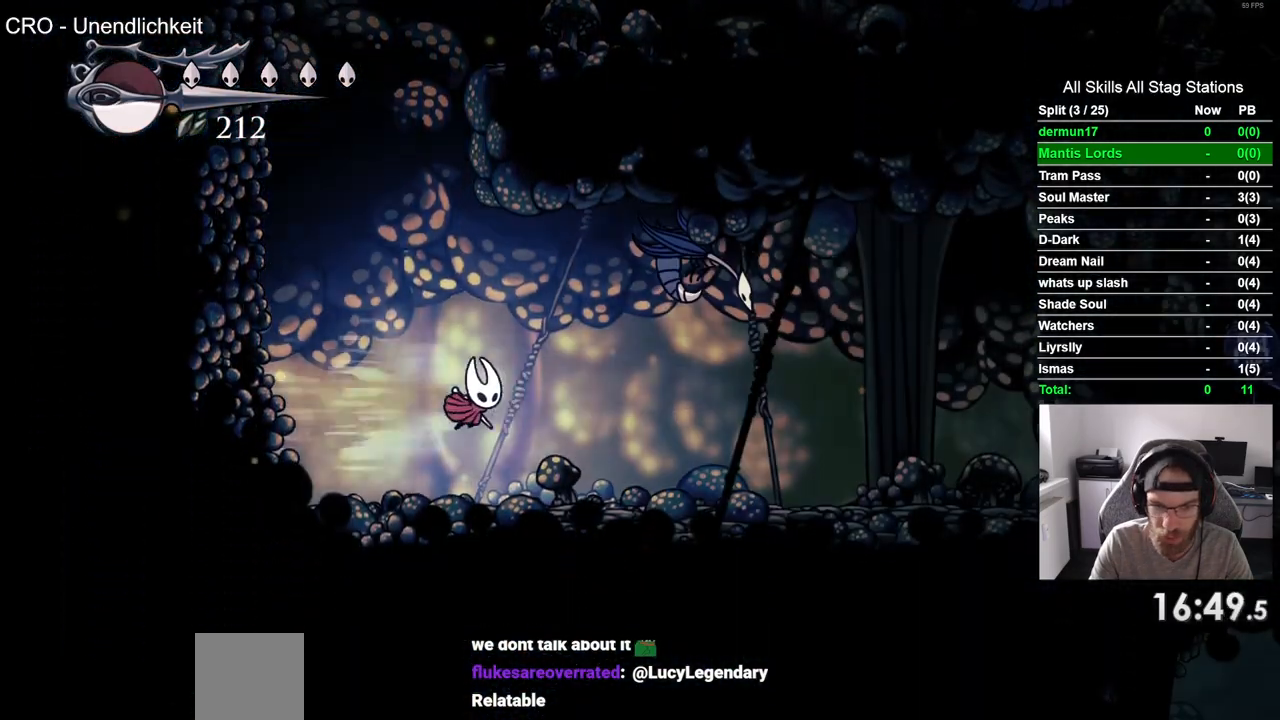
{"dt_ms": 500, "buttons": ["SQUARE", "DPAD_RIGHT"], "left_stick": "center", "right_stick": "center", "events": [[17, "R2", "up"], [333, "CROSS", "down"], [333, "DPAD_UP", "down"], [400, "SQUARE", "down"], [467, "CROSS", "up"], [467, "DPAD_UP", "up"]]}
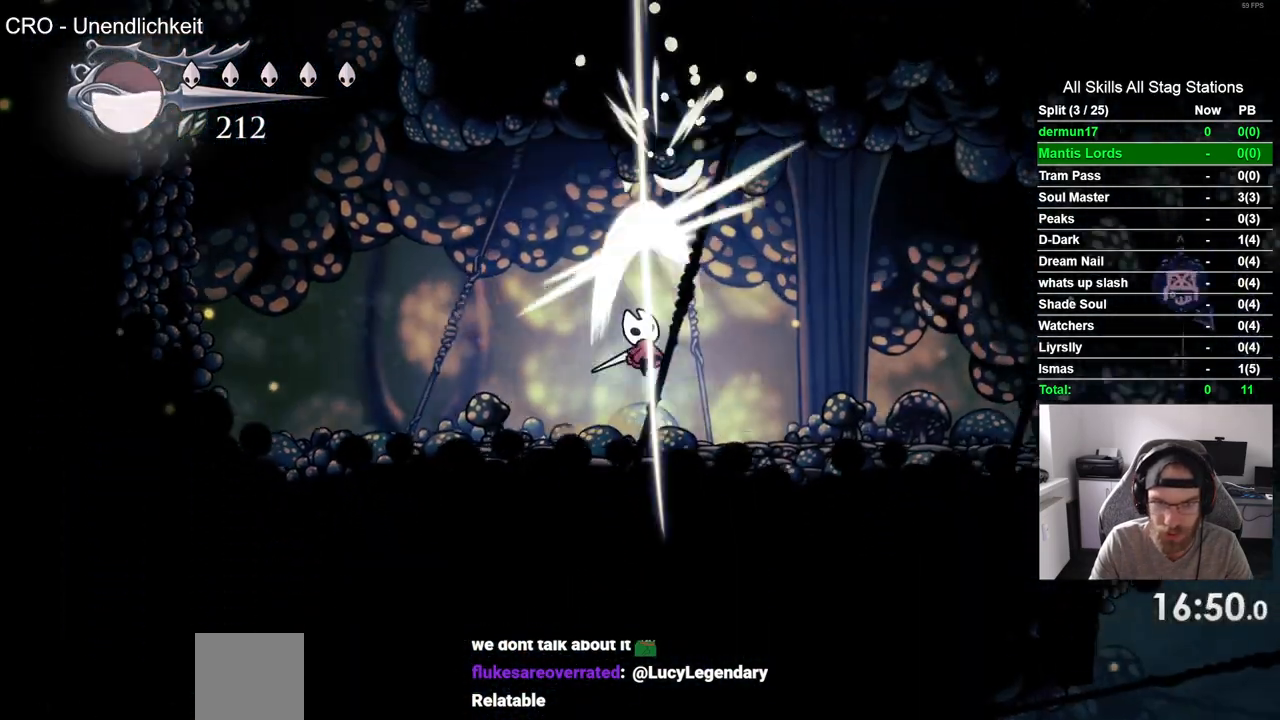
{"dt_ms": 500, "buttons": ["DPAD_RIGHT"], "left_stick": "center", "right_stick": "center", "events": [[17, "SQUARE", "up"], [233, "R2", "down"], [383, "R2", "up"]]}